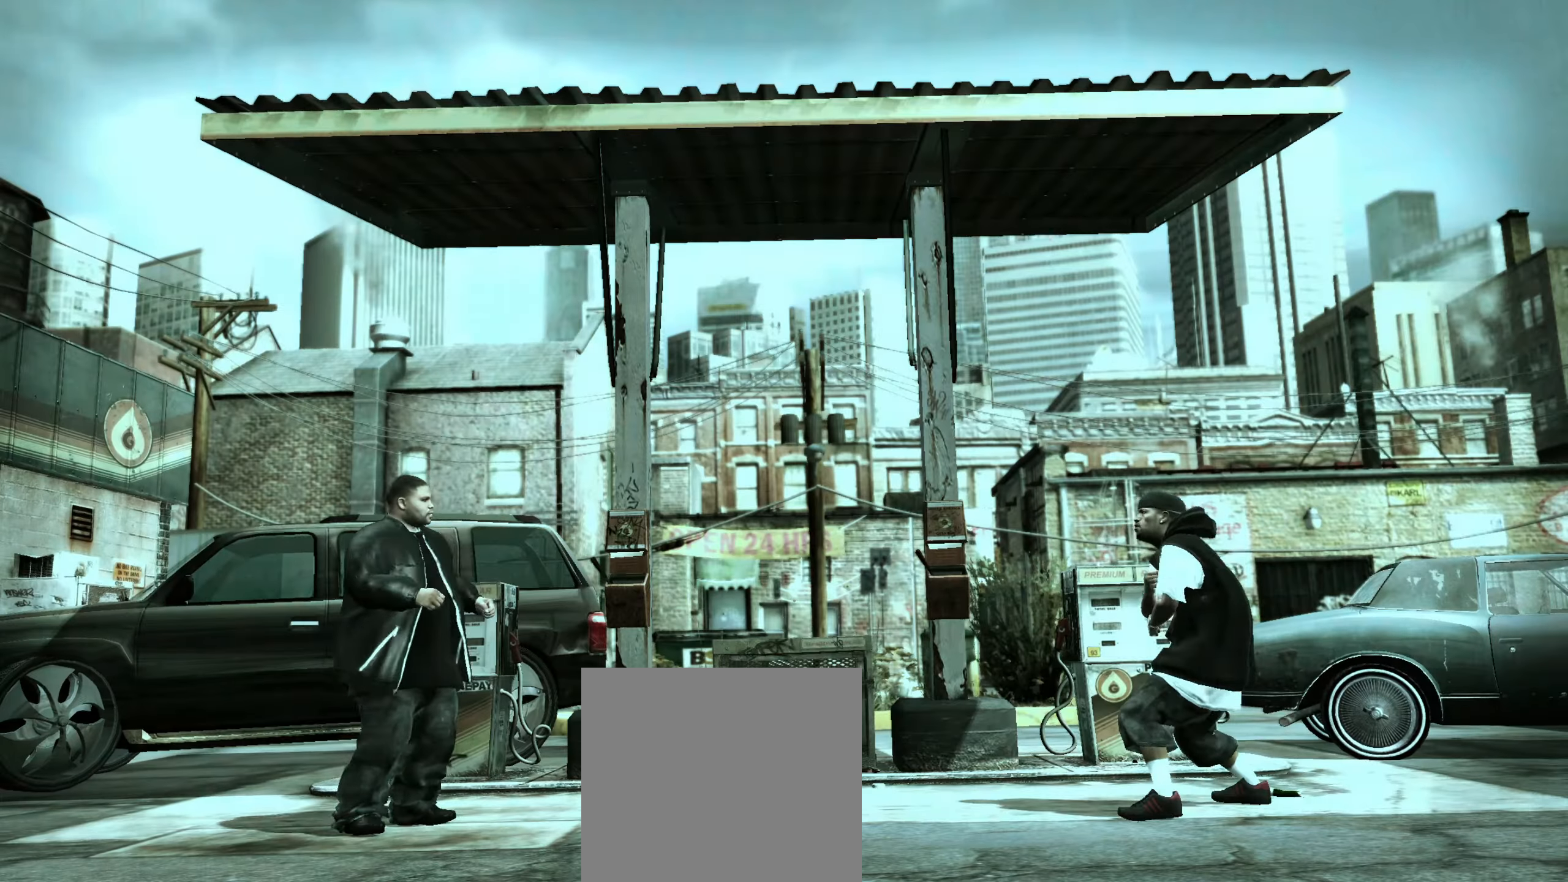
Gameplay with a controller (Xbox layout); each line is a JSON object with the inputs held at the frame after it. "events" lists button and stick changes between this image and that frame as [ms after this image, input, new state], when the widget could be followed in between.
{"buttons": [], "left_stick": "right", "right_stick": "center", "events": [[50, "left_stick", "right"]]}
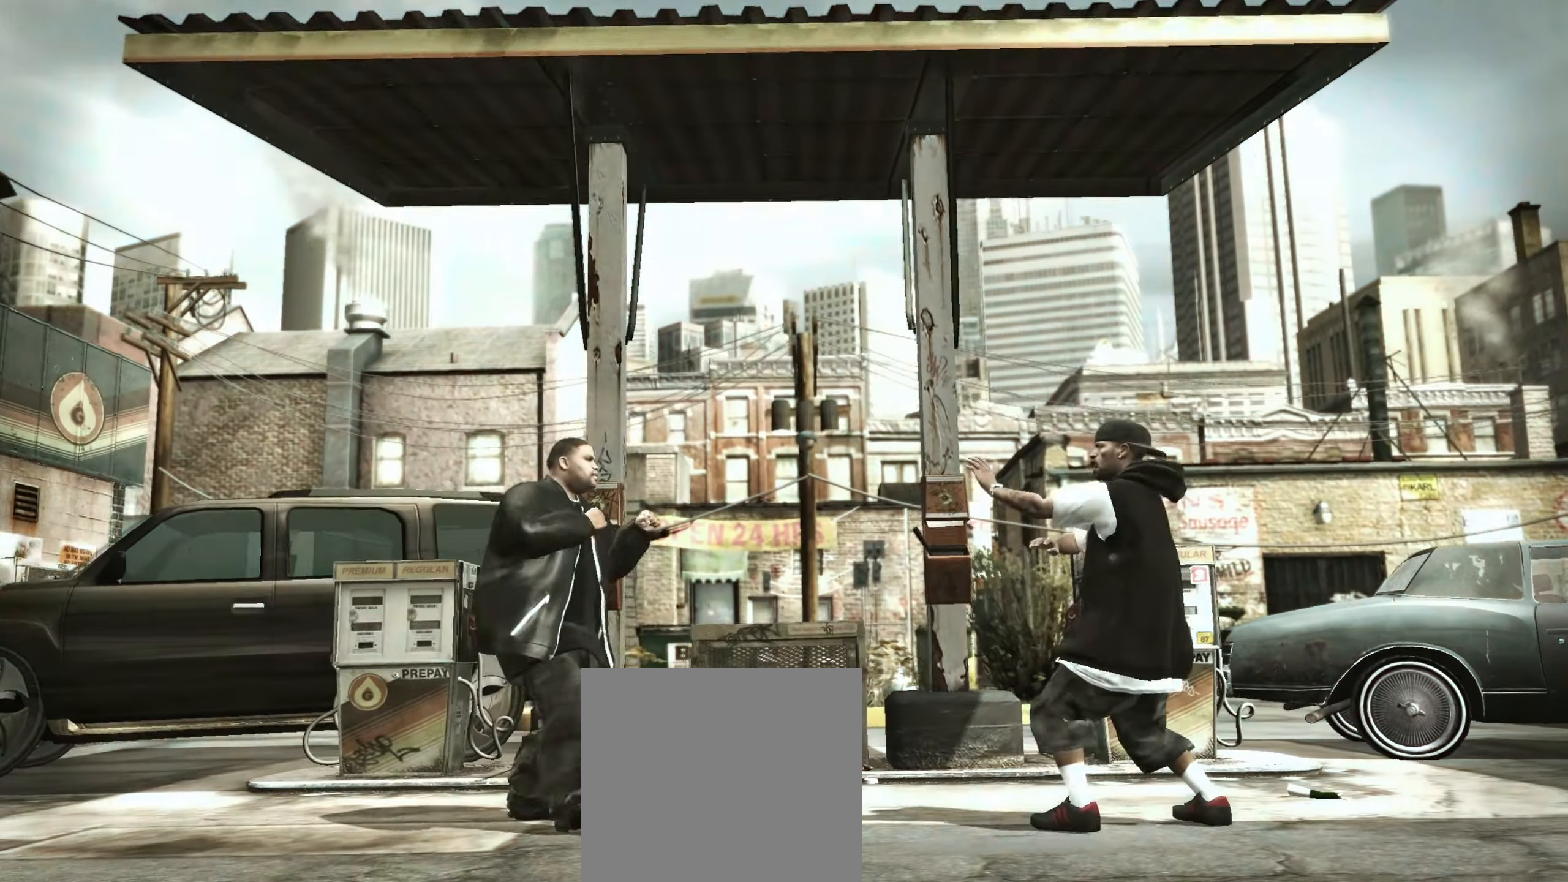
{"buttons": [], "left_stick": "center", "right_stick": "center", "events": [[167, "Y", "down"], [233, "Y", "up"], [300, "Y", "down"], [367, "Y", "up"], [383, "left_stick", "center"]]}
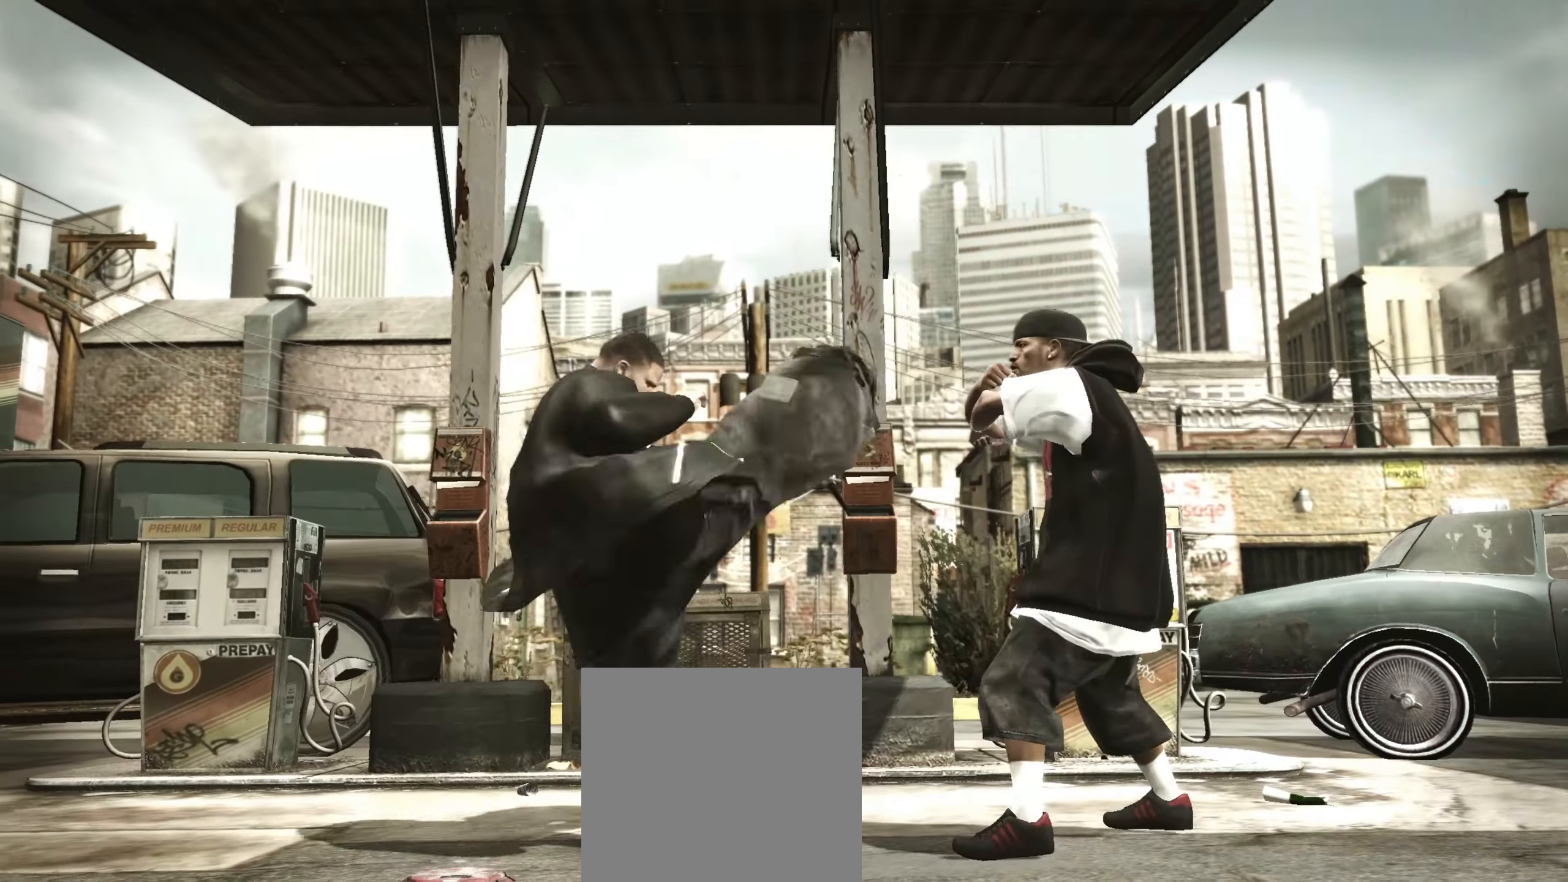
{"buttons": ["X"], "left_stick": "center", "right_stick": "center", "events": [[133, "right_stick", "up"], [217, "right_stick", "center"], [483, "X", "down"]]}
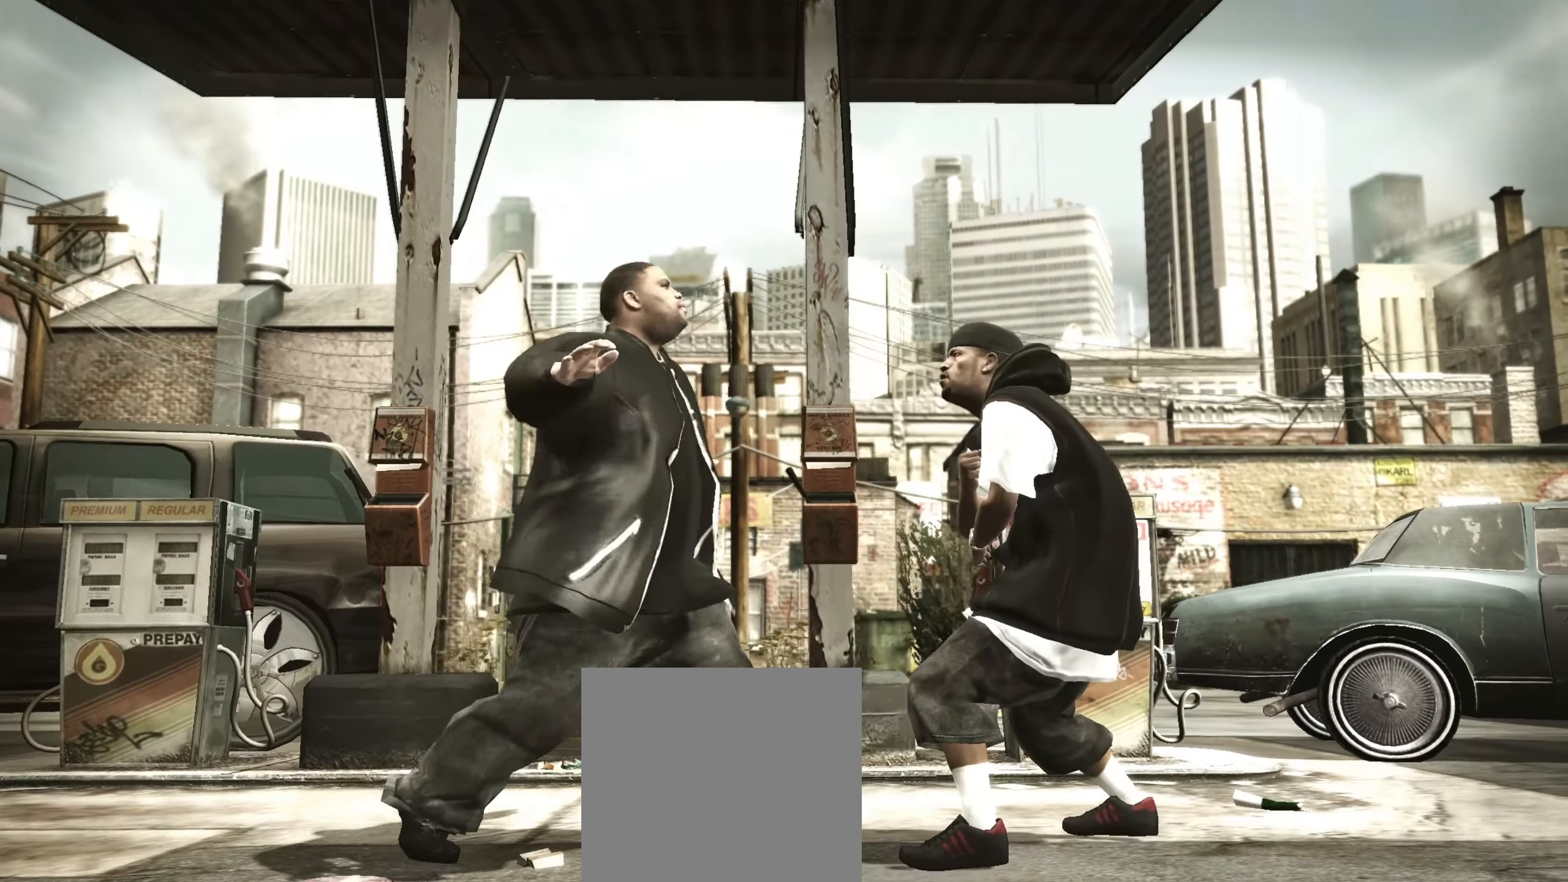
{"buttons": ["X"], "left_stick": "center", "right_stick": "center", "events": [[33, "X", "up"], [367, "X", "down"], [417, "X", "up"], [500, "X", "down"]]}
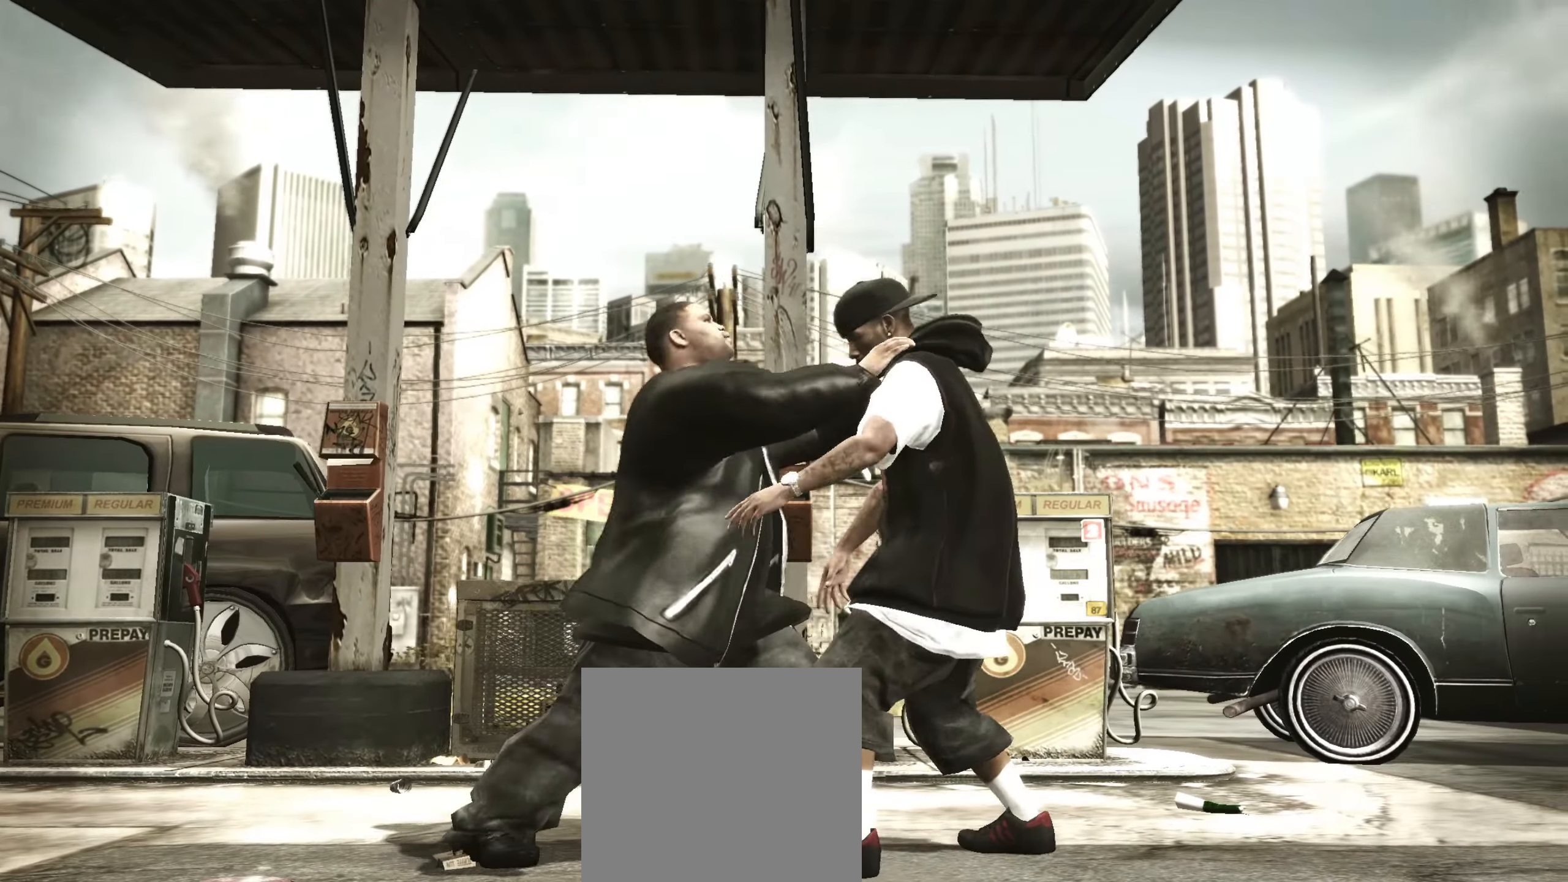
{"buttons": ["A"], "left_stick": "center", "right_stick": "center", "events": [[67, "X", "up"], [367, "A", "down"], [417, "A", "up"], [467, "A", "down"]]}
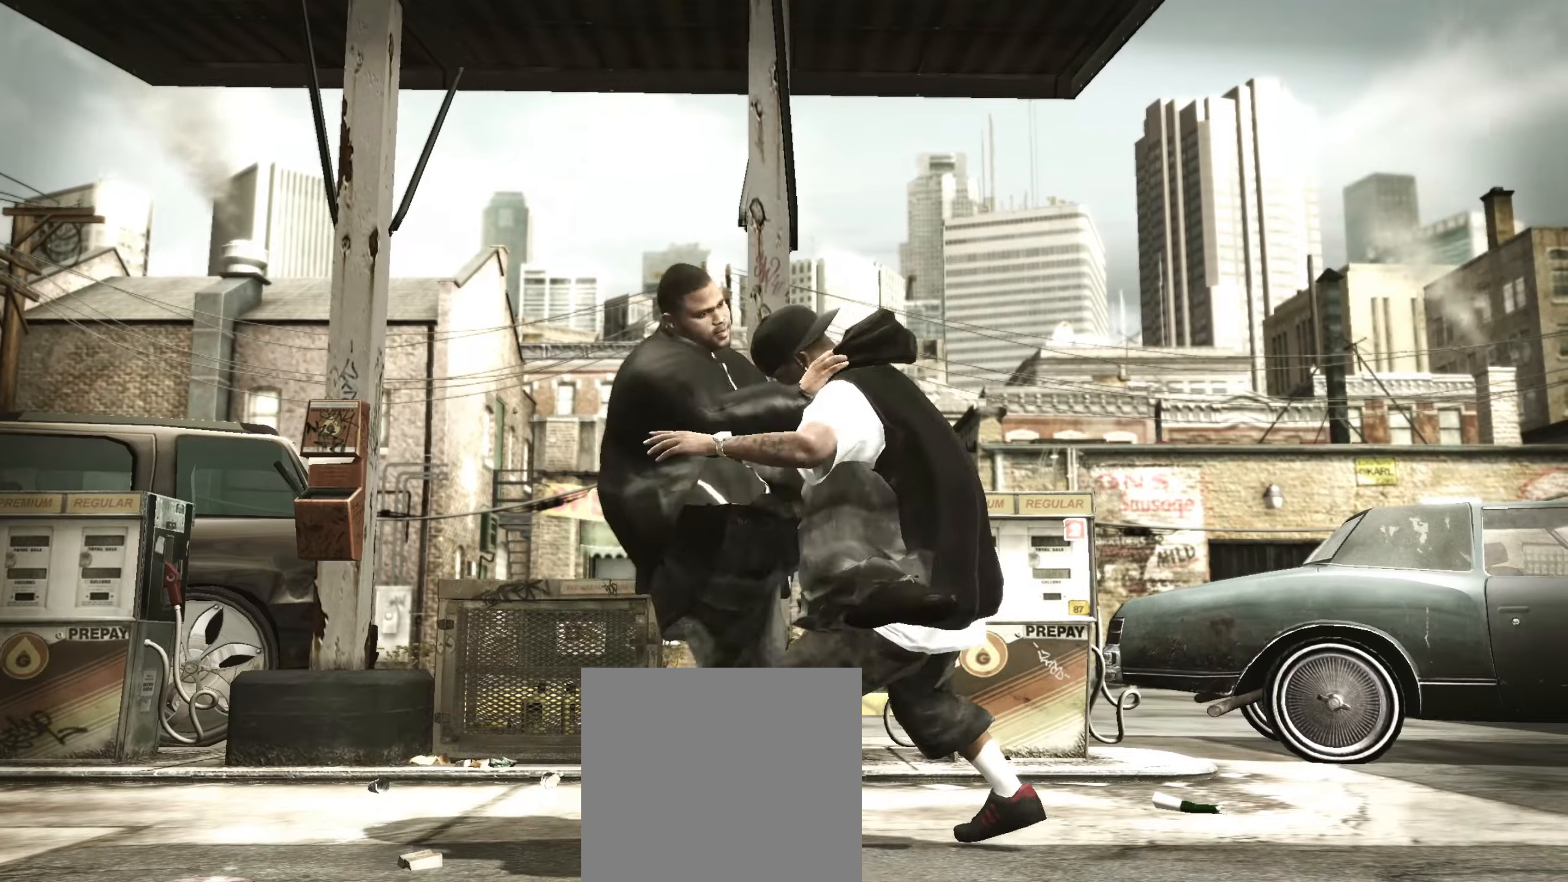
{"buttons": [], "left_stick": "center", "right_stick": "center", "events": [[17, "A", "up"], [83, "B", "down"], [150, "B", "up"], [217, "B", "down"], [267, "B", "up"], [333, "B", "down"], [383, "B", "up"]]}
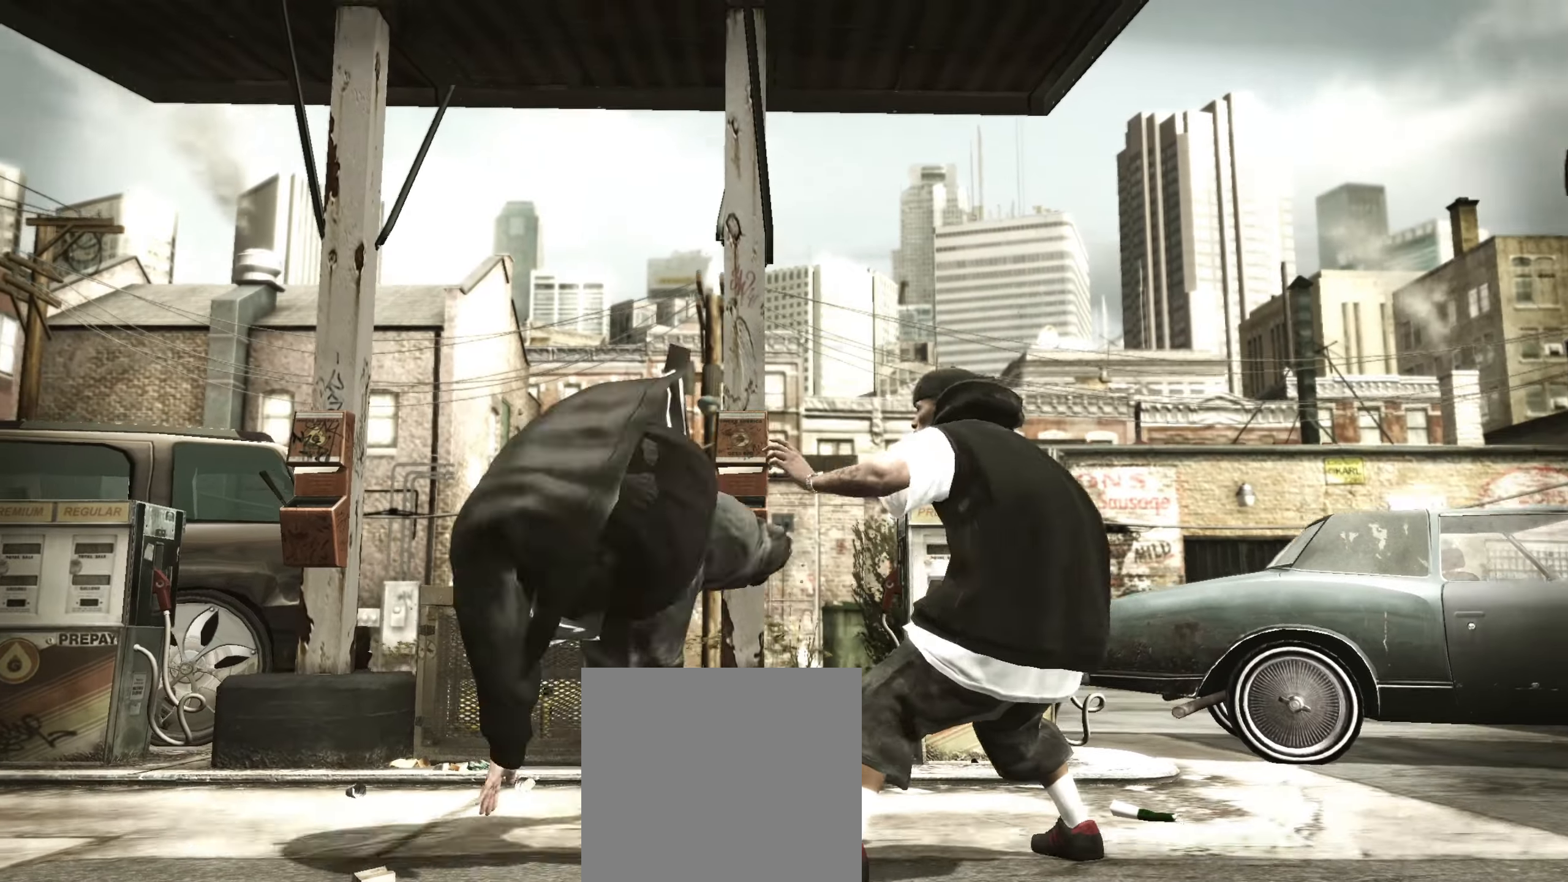
{"buttons": [], "left_stick": "down-right", "right_stick": "center", "events": [[117, "left_stick", "down-right"]]}